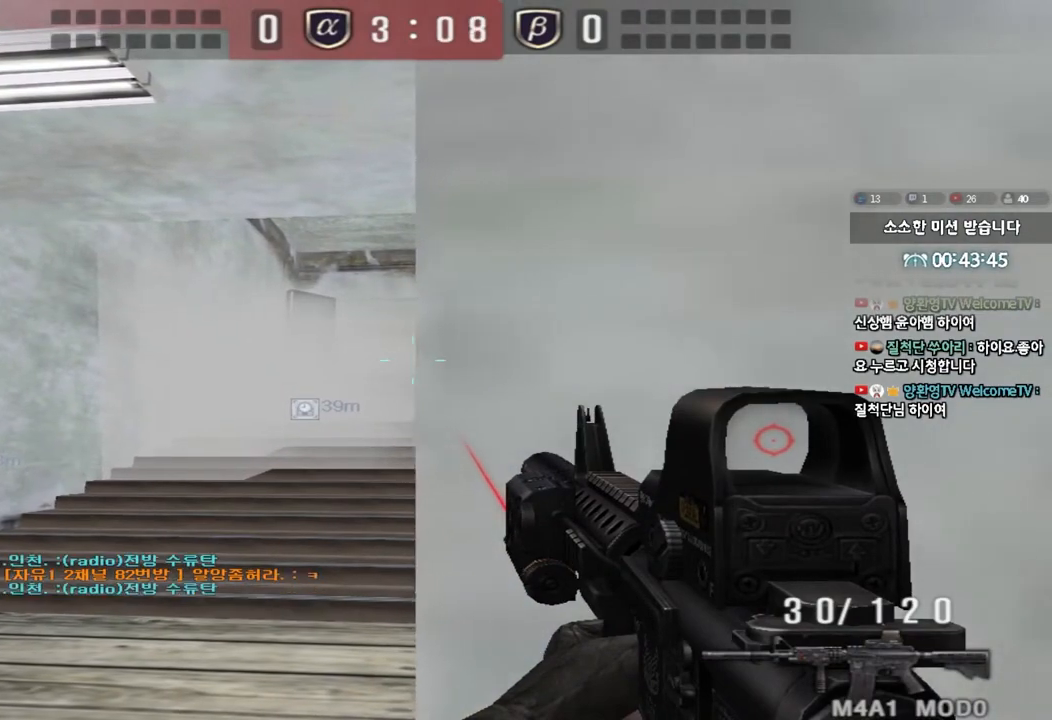
Gameplay with keyboard; each line is a JSON object with the keys held at the frame after it. "events" lists presses ("down") and releases ("up") of "a", "ctrl", "d", "e", "f", "q", "r", "s", "shift", "space", "tab" and "w" between this image and that frame as [ms after this image, input, new state], when the widget could be followed in between. No other keys are recorded. Mouse input is not recorded.
{"keys": ["shift"], "events": [[333, "a", "down"], [333, "w", "down"], [417, "w", "up"], [433, "a", "up"]]}
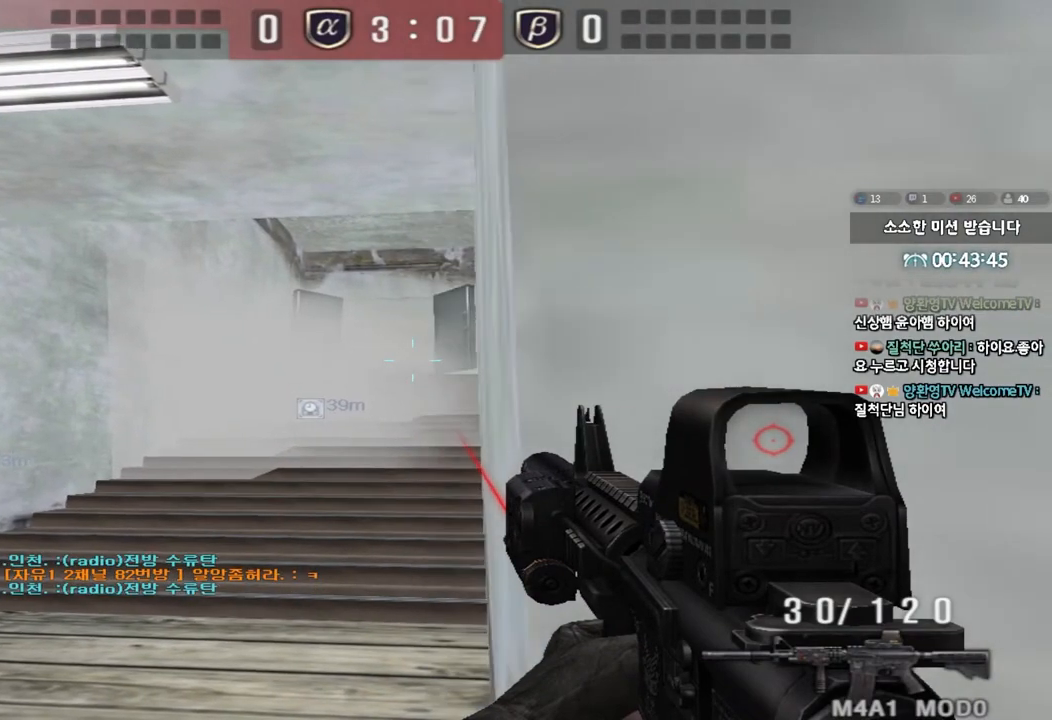
{"keys": ["shift"], "events": [[33, "d", "down"], [100, "d", "up"], [333, "d", "down"], [383, "d", "up"]]}
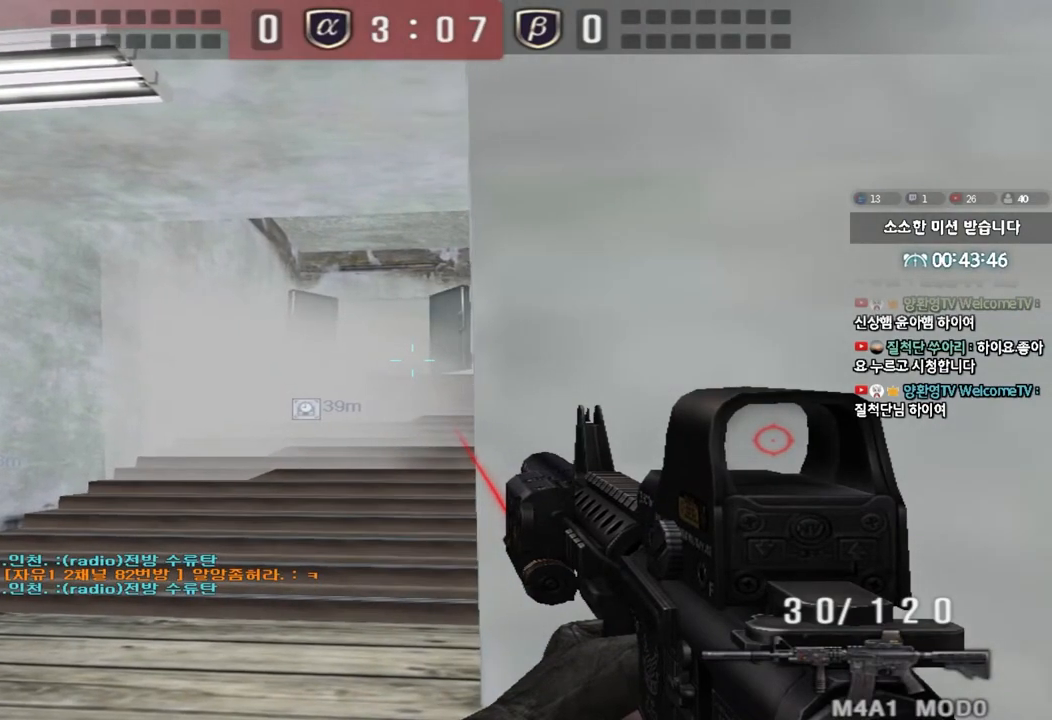
{"keys": ["shift"], "events": [[50, "d", "down"], [67, "d", "up"], [217, "d", "down"], [250, "d", "up"], [400, "d", "down"], [433, "d", "up"]]}
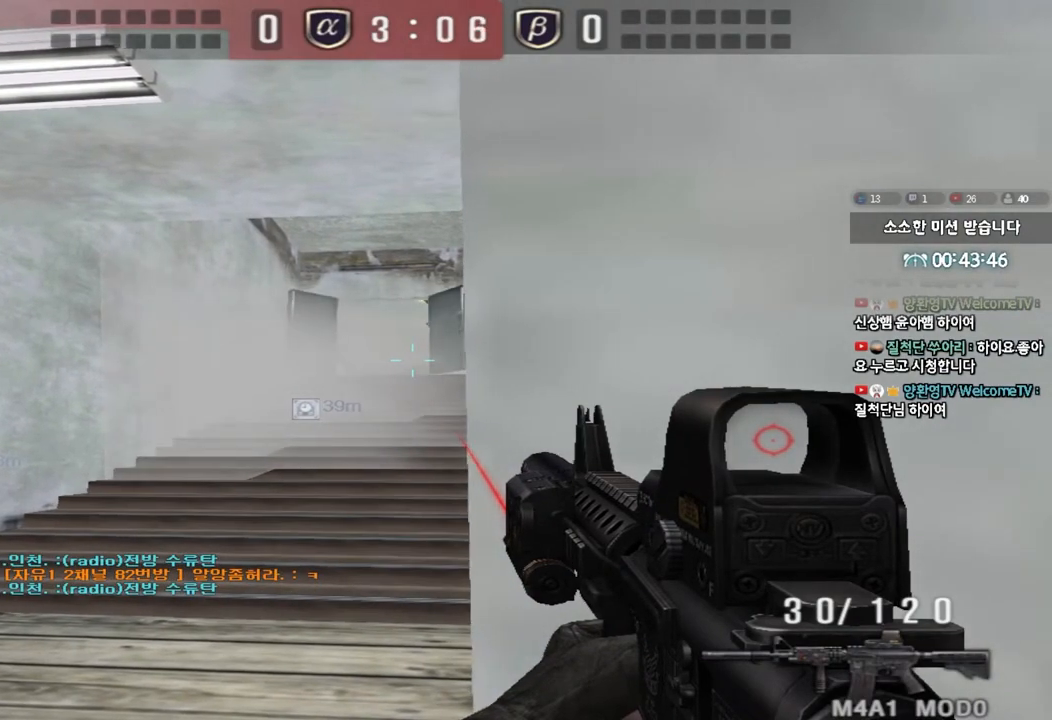
{"keys": ["shift"], "events": []}
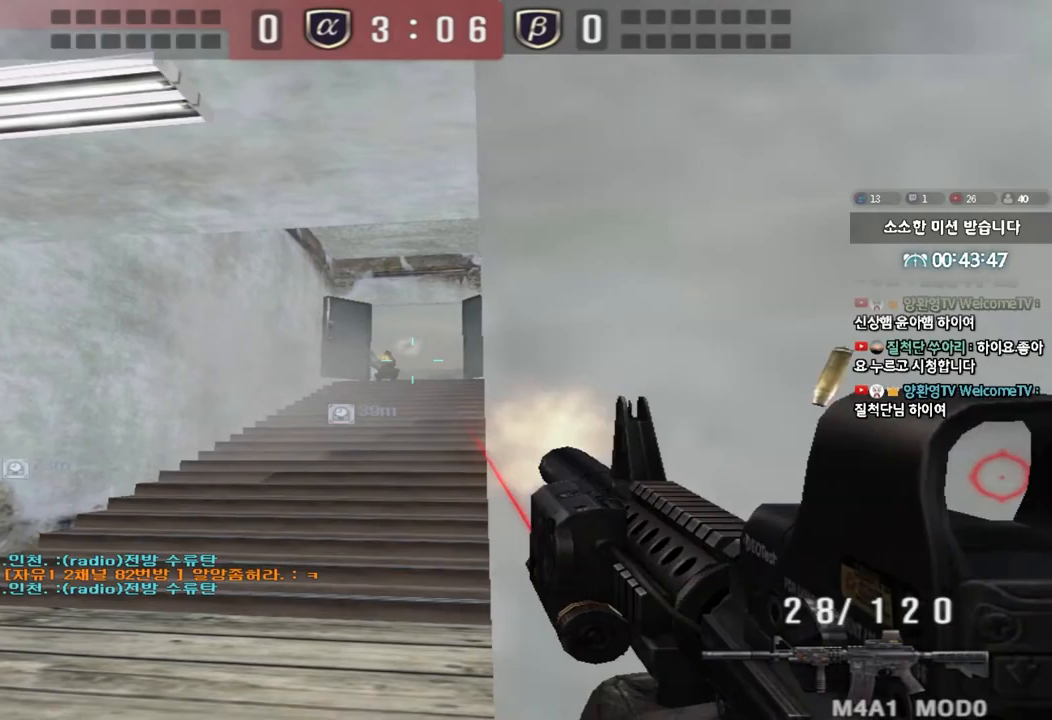
{"keys": ["shift"], "events": []}
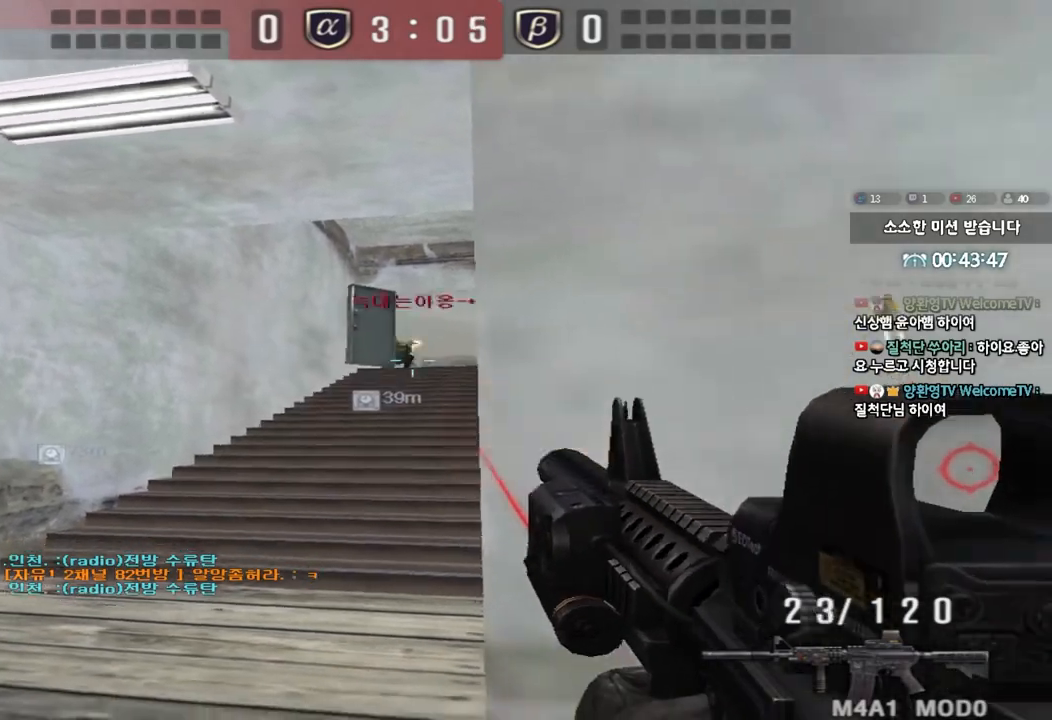
{"keys": ["shift"], "events": [[167, "d", "down"], [217, "d", "up"]]}
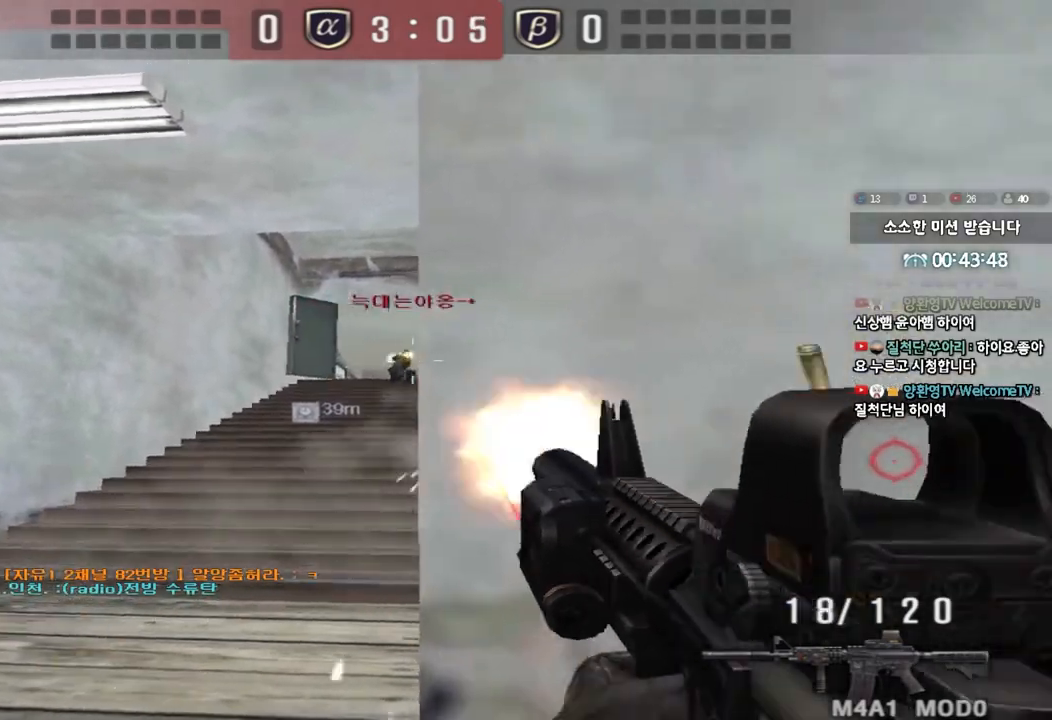
{"keys": ["a", "w"], "events": [[450, "a", "down"], [467, "w", "down"], [500, "shift", "up"]]}
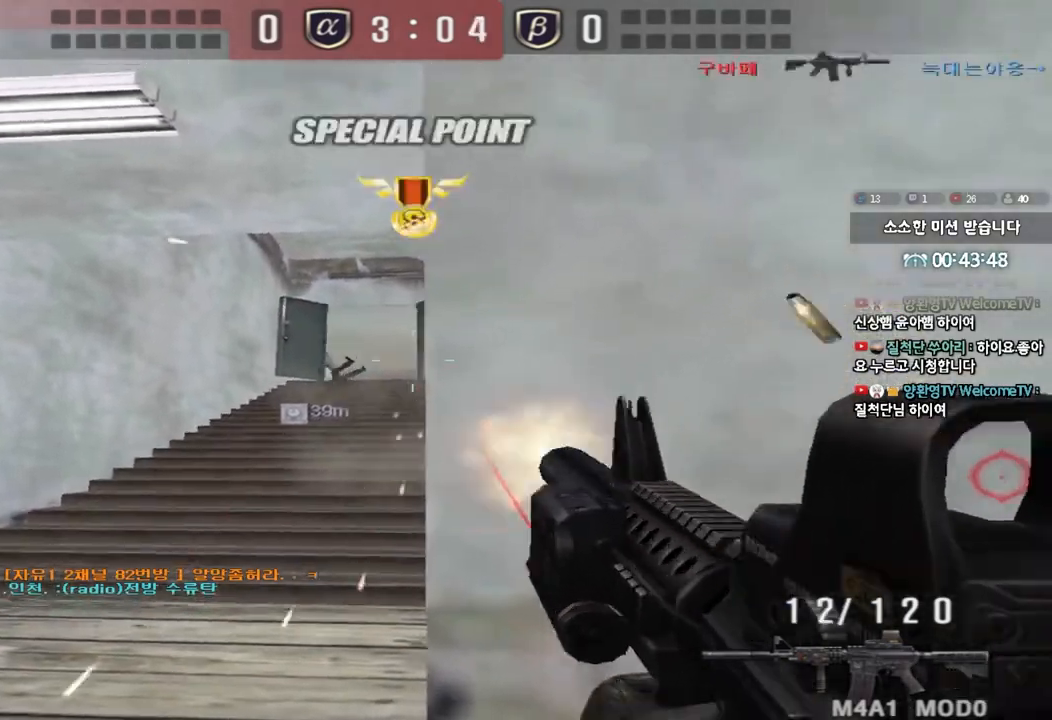
{"keys": ["a", "w"], "events": []}
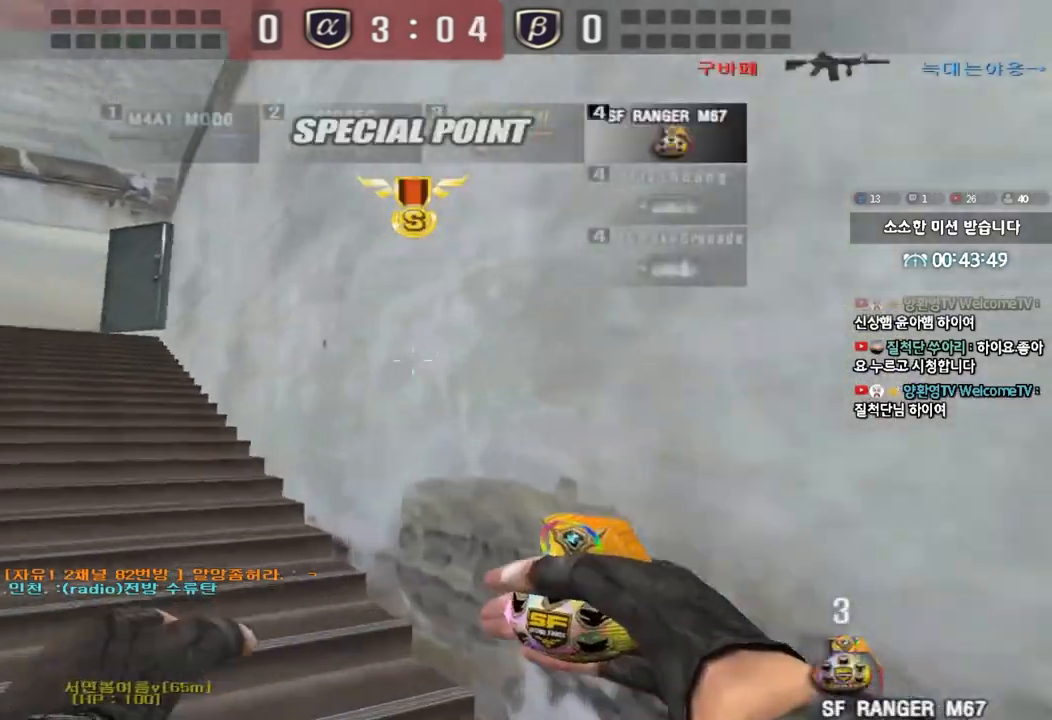
{"keys": ["d", "w"], "events": [[183, "a", "up"], [233, "d", "down"]]}
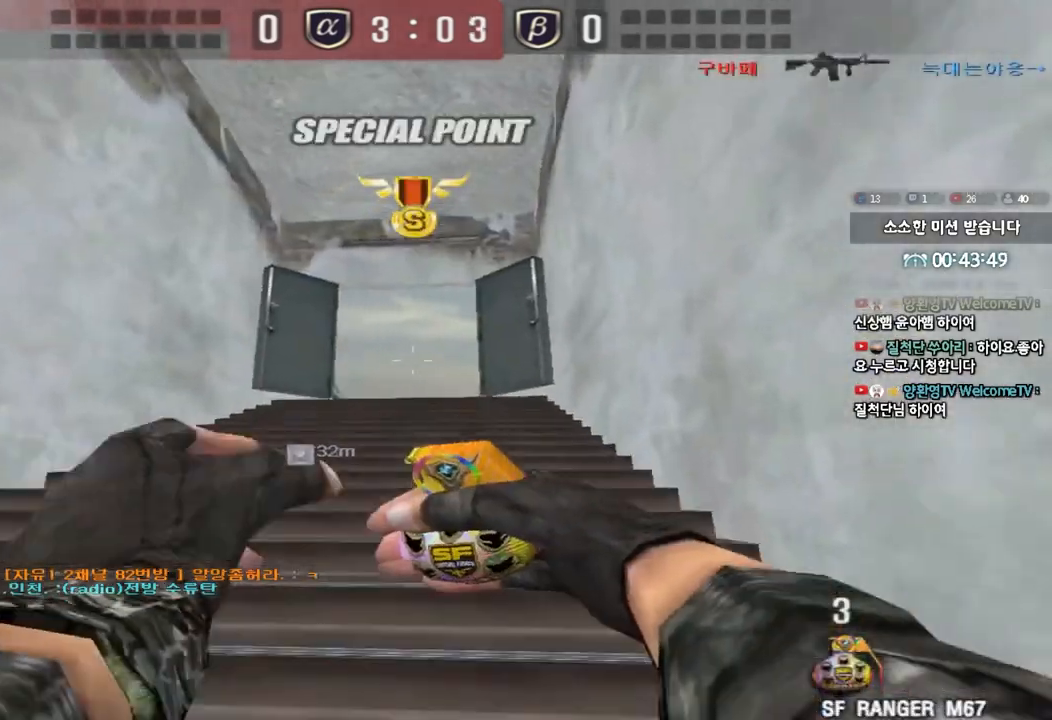
{"keys": [], "events": [[50, "d", "up"], [83, "space", "down"], [200, "space", "up"], [383, "space", "down"], [483, "w", "up"], [500, "space", "up"]]}
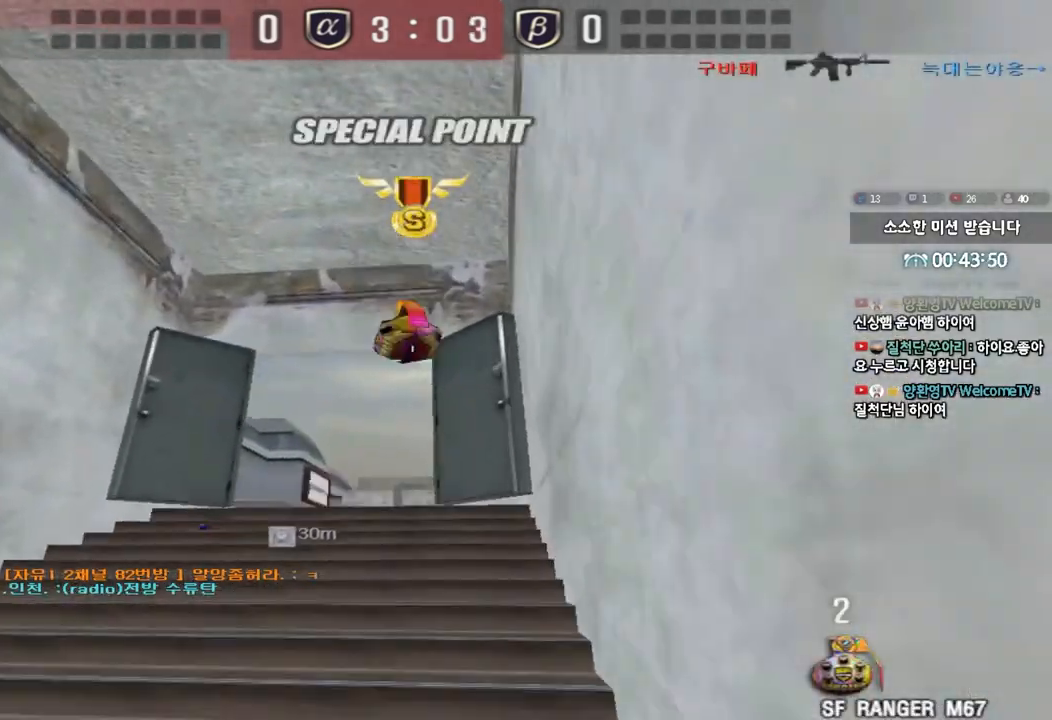
{"keys": ["a", "shift"], "events": [[283, "a", "down"], [283, "w", "down"], [483, "w", "up"], [500, "shift", "down"]]}
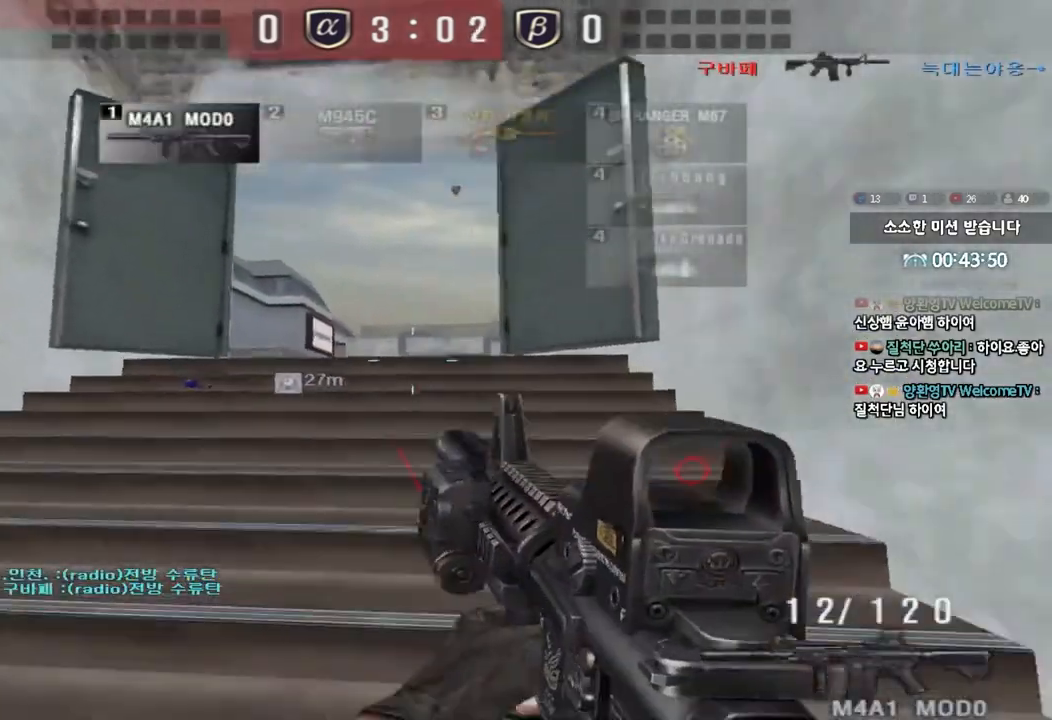
{"keys": ["d", "s"], "events": [[17, "a", "up"], [17, "space", "down"], [100, "space", "up"], [133, "shift", "up"], [133, "w", "down"], [167, "d", "down"], [267, "shift", "down"], [300, "w", "up"], [367, "shift", "up"], [417, "s", "down"]]}
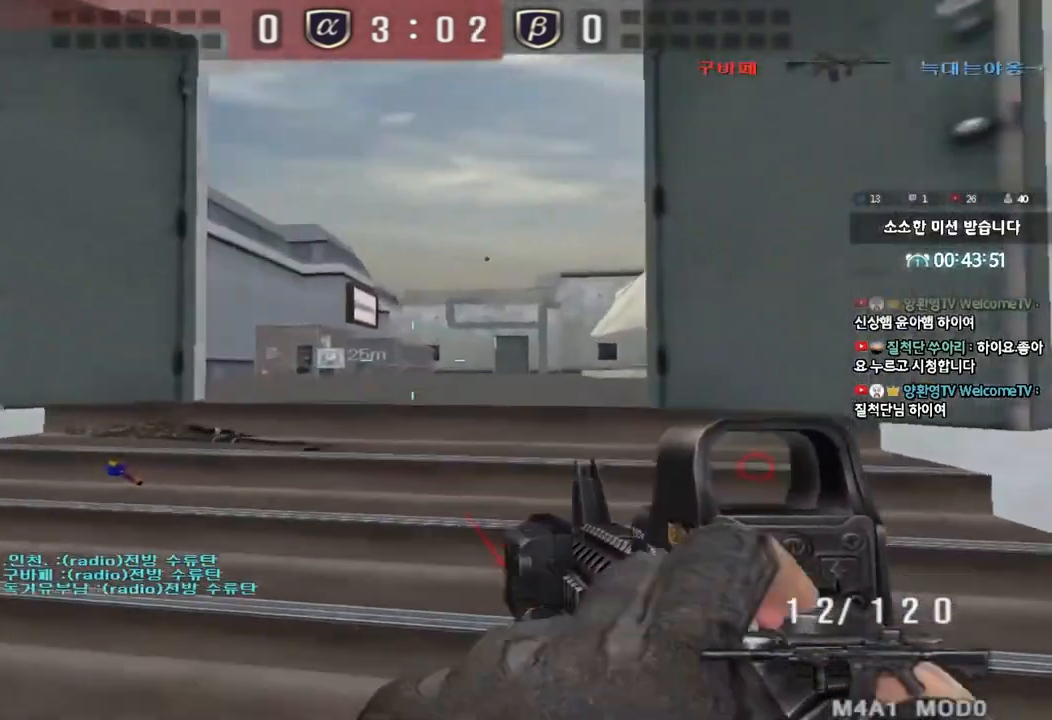
{"keys": [], "events": [[117, "d", "up"], [117, "s", "up"]]}
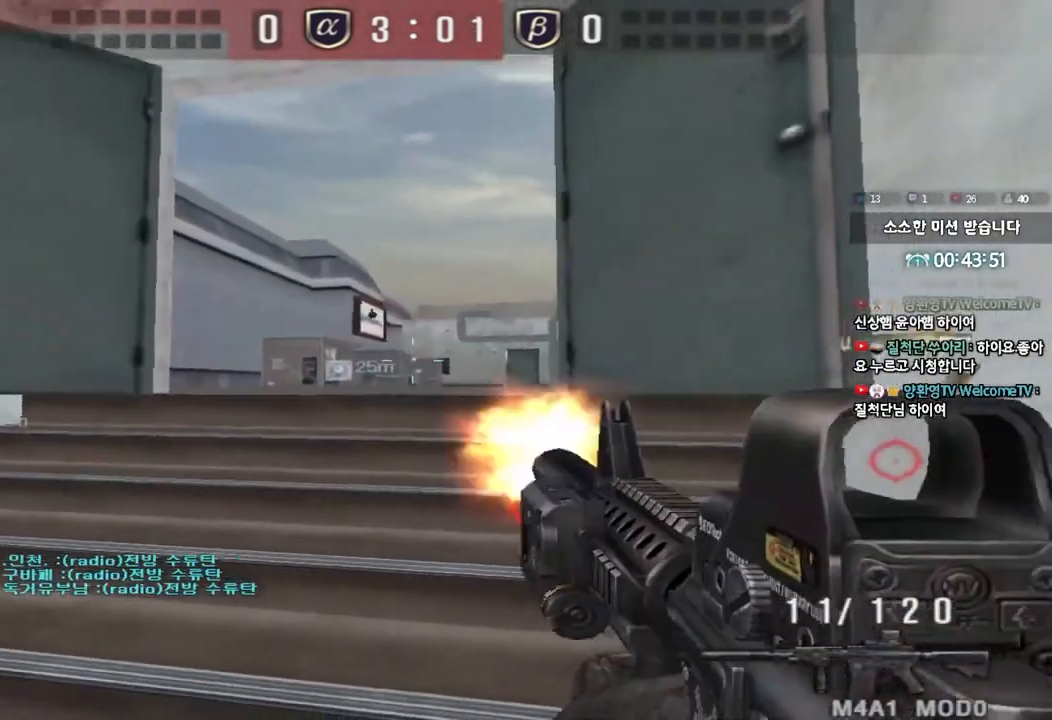
{"keys": [], "events": [[350, "a", "down"], [433, "a", "up"]]}
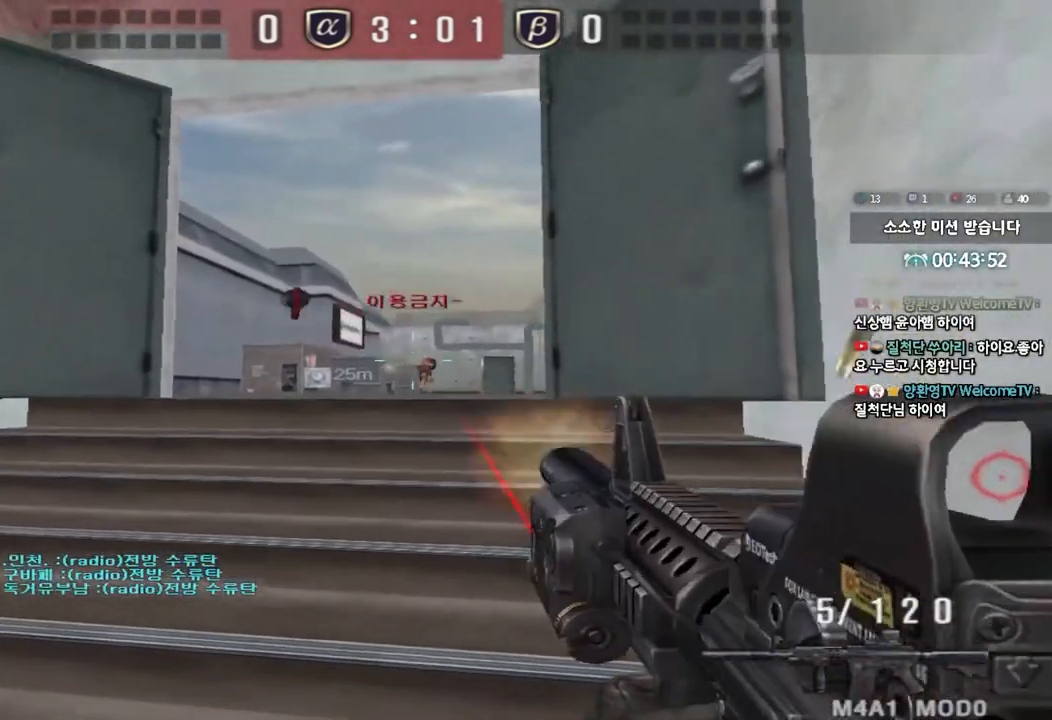
{"keys": ["a"], "events": [[67, "a", "down"], [250, "s", "down"], [467, "s", "up"]]}
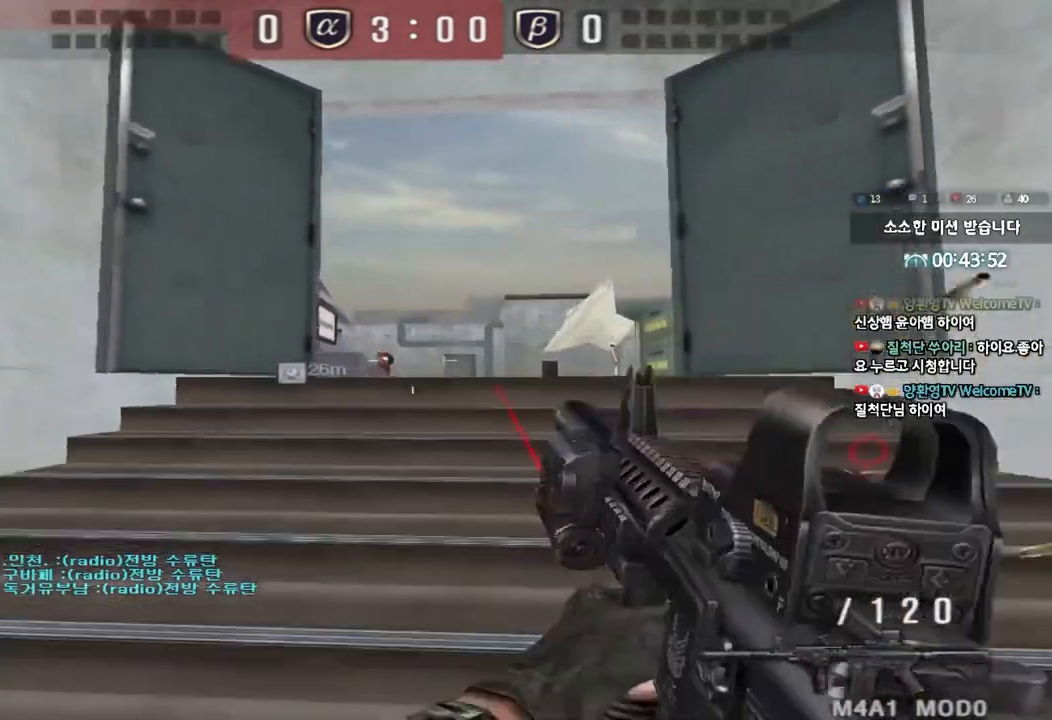
{"keys": ["d", "w"], "events": [[133, "w", "down"], [267, "a", "up"], [333, "d", "down"]]}
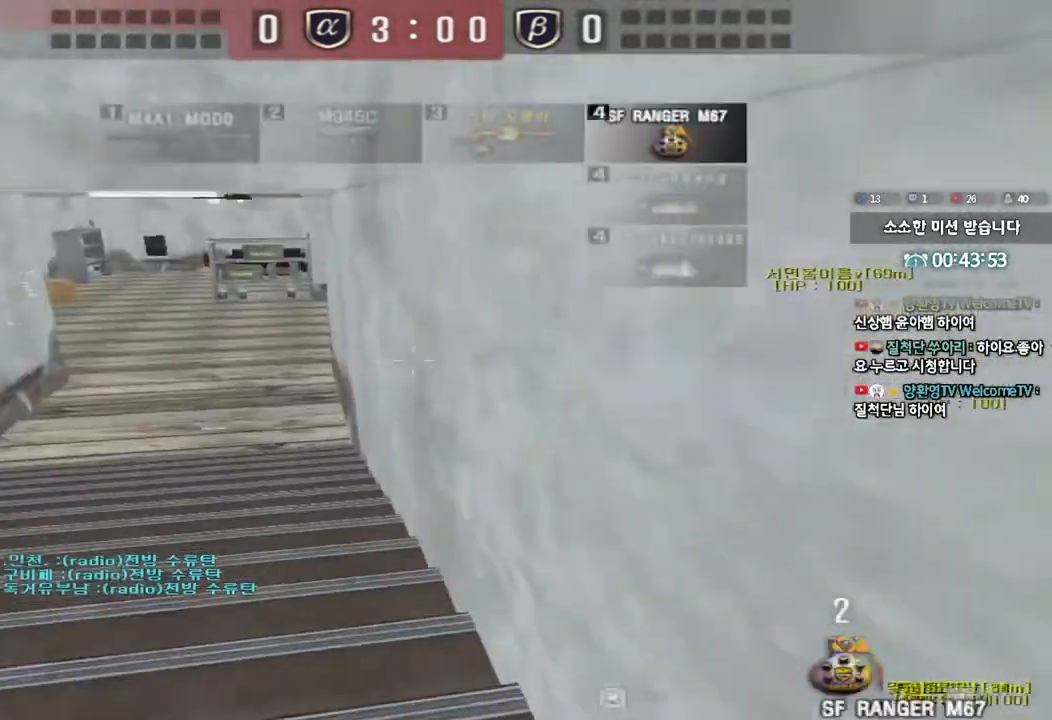
{"keys": ["d", "w"], "events": []}
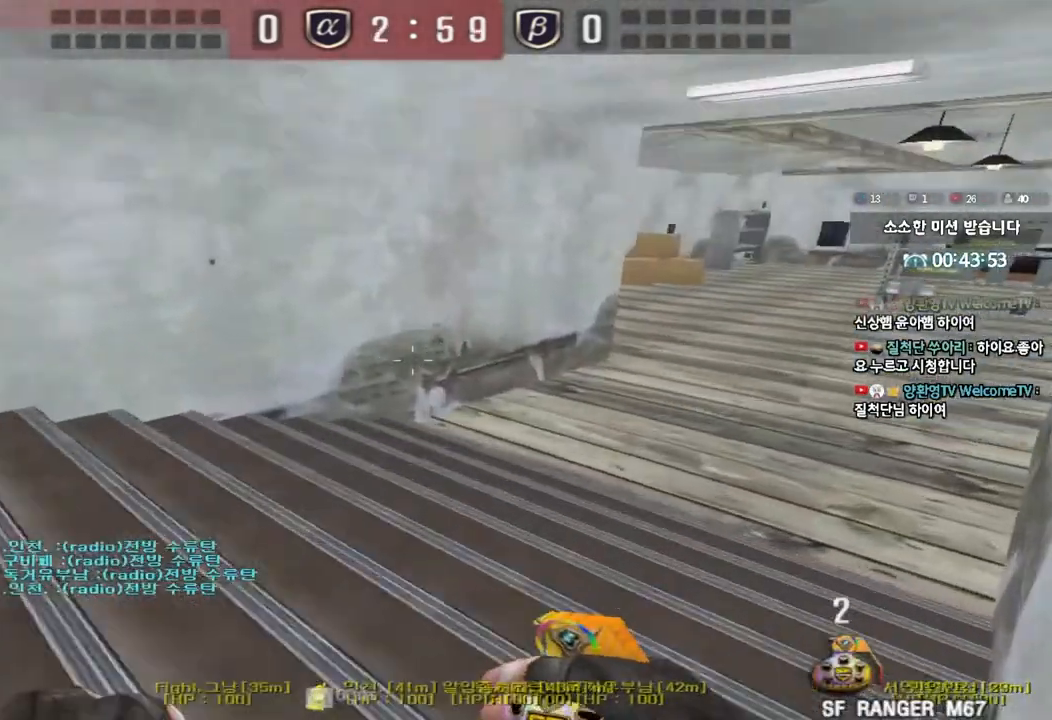
{"keys": ["d", "w"], "events": []}
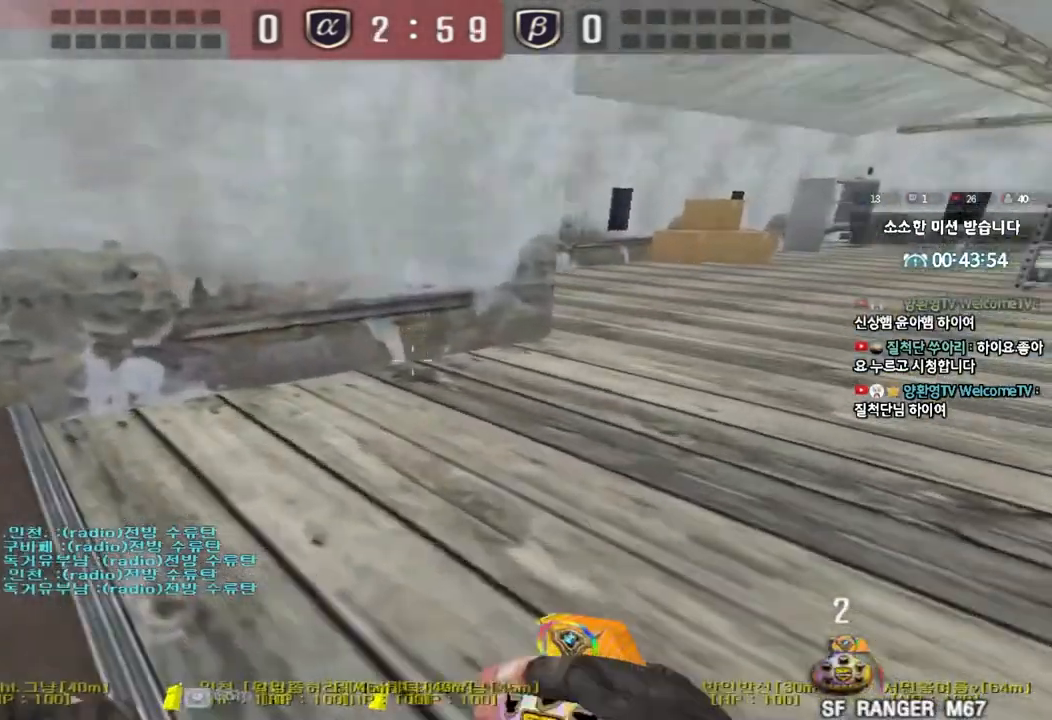
{"keys": ["d", "w"], "events": []}
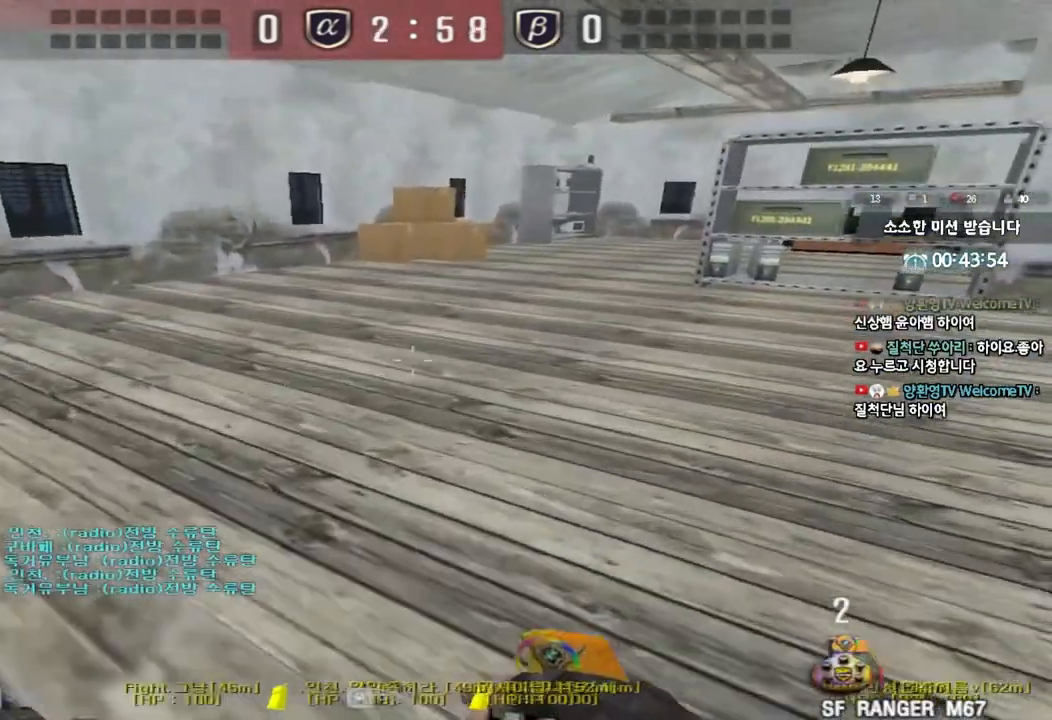
{"keys": ["ctrl", "space"], "events": [[367, "d", "up"], [383, "ctrl", "down"], [383, "w", "up"], [417, "space", "down"]]}
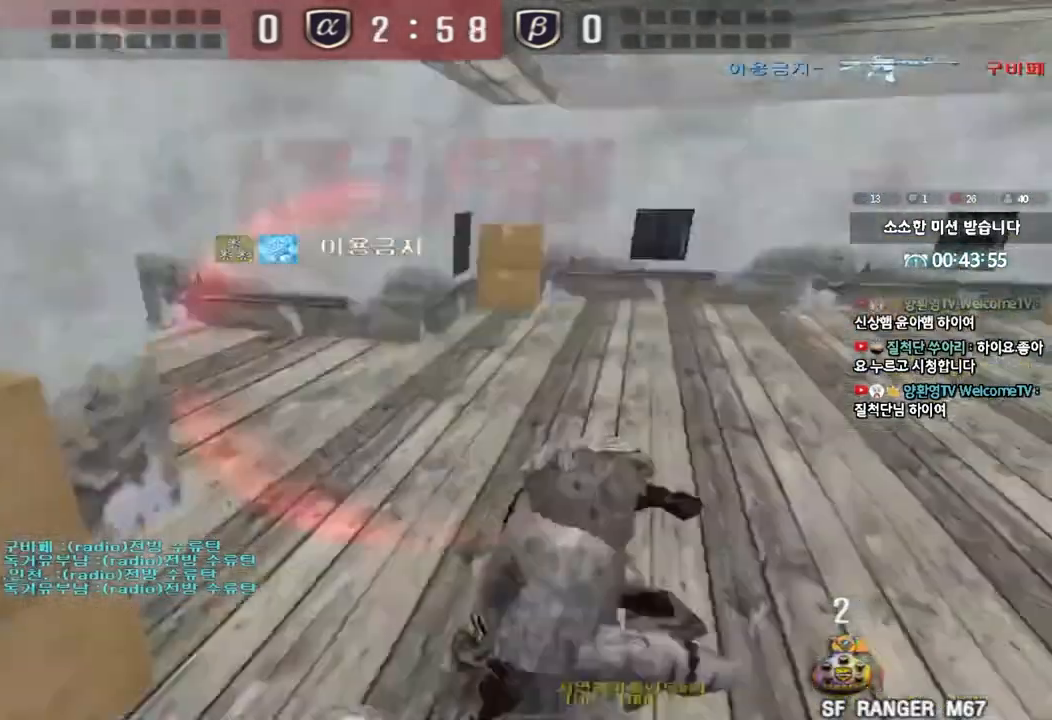
{"keys": [], "events": [[67, "ctrl", "up"], [67, "space", "up"], [183, "r", "down"], [250, "r", "up"], [333, "r", "down"], [417, "r", "up"]]}